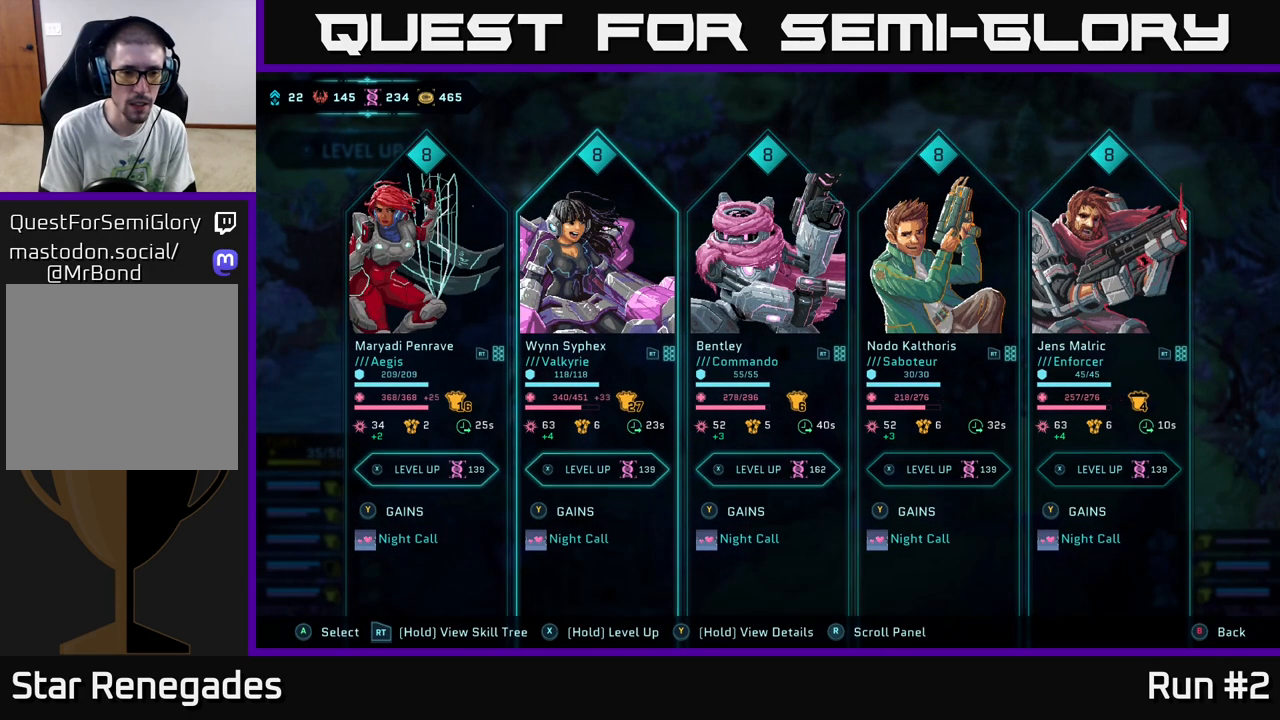
Gameplay with a controller (Xbox layout); each line is a JSON object with the inputs held at the frame after it. "events" lists button and stick changes between this image and that frame as [ms after this image, input, new state], when the widget could be followed in between.
{"buttons": ["DPAD_RIGHT"], "left_stick": "center", "right_stick": "center", "events": [[400, "DPAD_RIGHT", "down"]]}
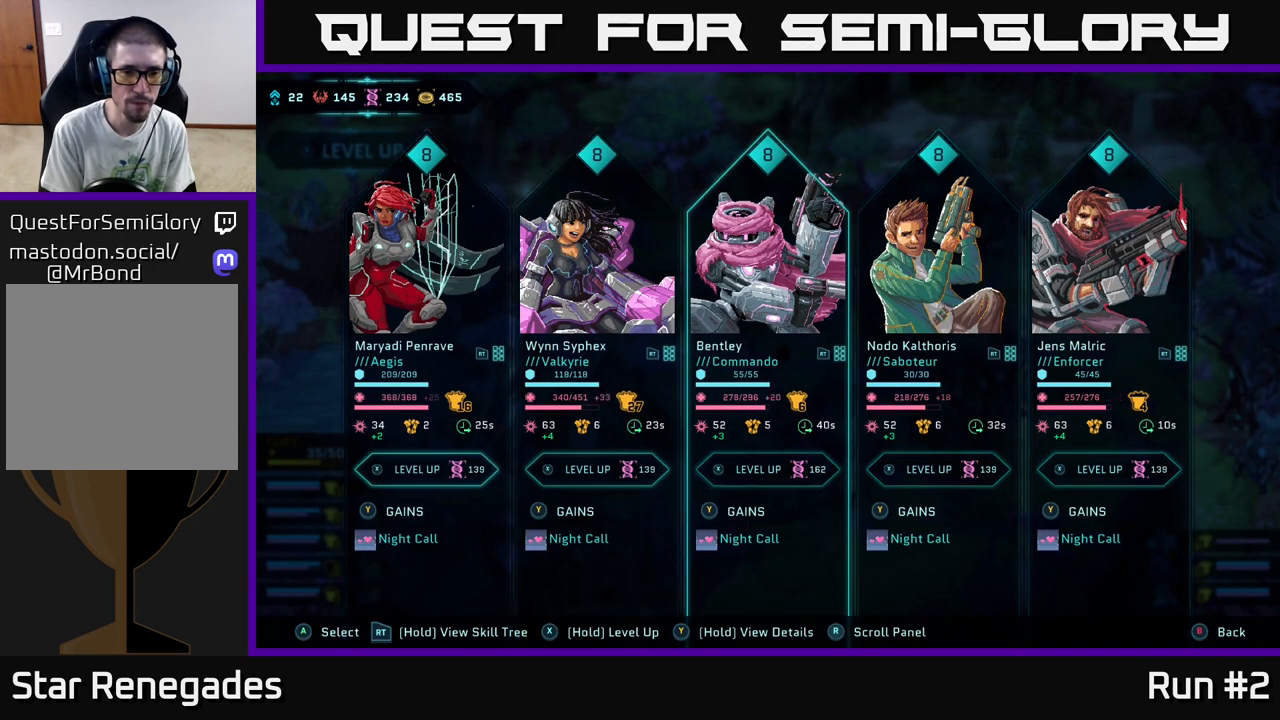
{"buttons": ["DPAD_RIGHT"], "left_stick": "center", "right_stick": "center", "events": [[17, "DPAD_RIGHT", "up"], [467, "DPAD_RIGHT", "down"]]}
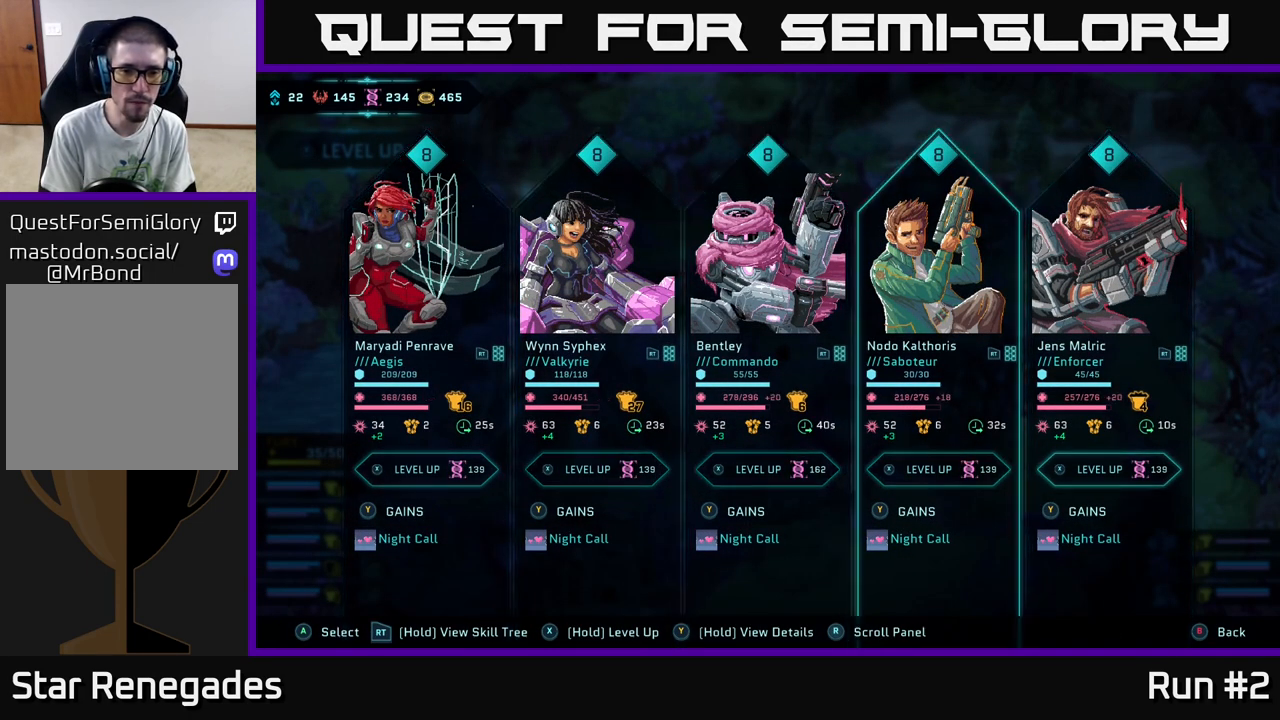
{"buttons": [], "left_stick": "center", "right_stick": "center", "events": [[83, "DPAD_RIGHT", "up"]]}
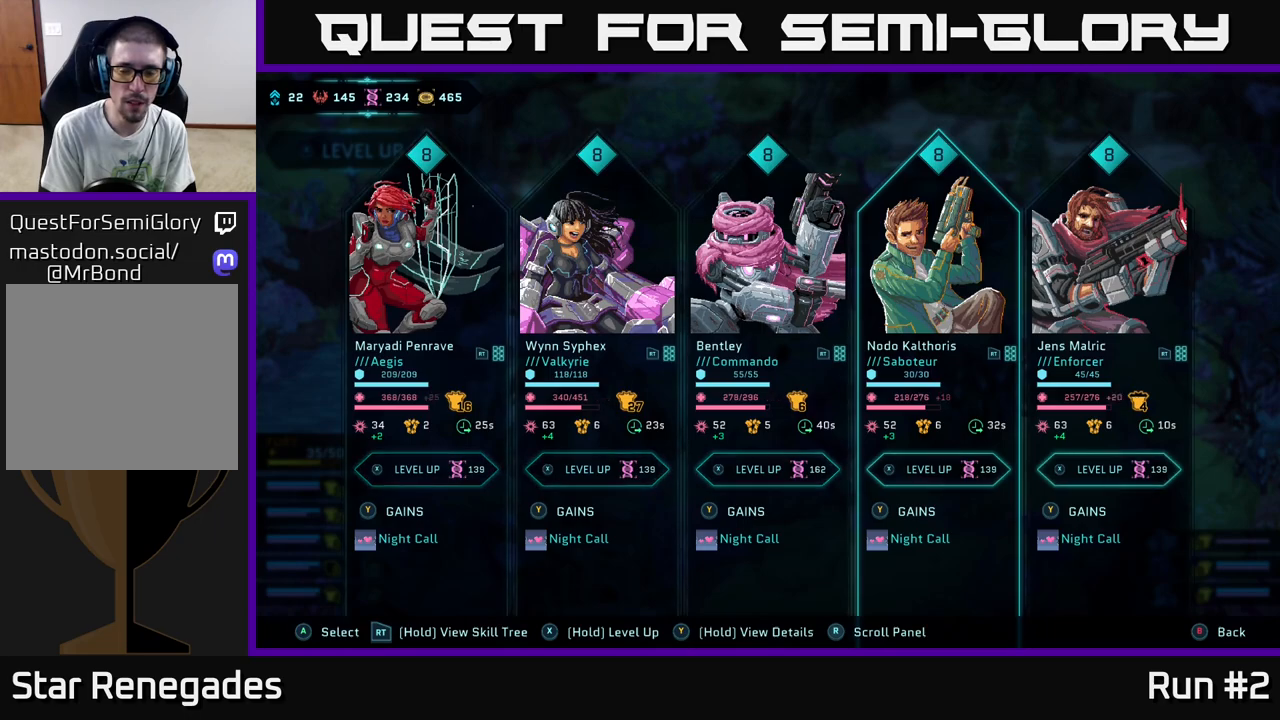
{"buttons": [], "left_stick": "center", "right_stick": "center", "events": [[50, "DPAD_LEFT", "down"], [167, "DPAD_LEFT", "up"], [367, "DPAD_RIGHT", "down"], [483, "DPAD_RIGHT", "up"]]}
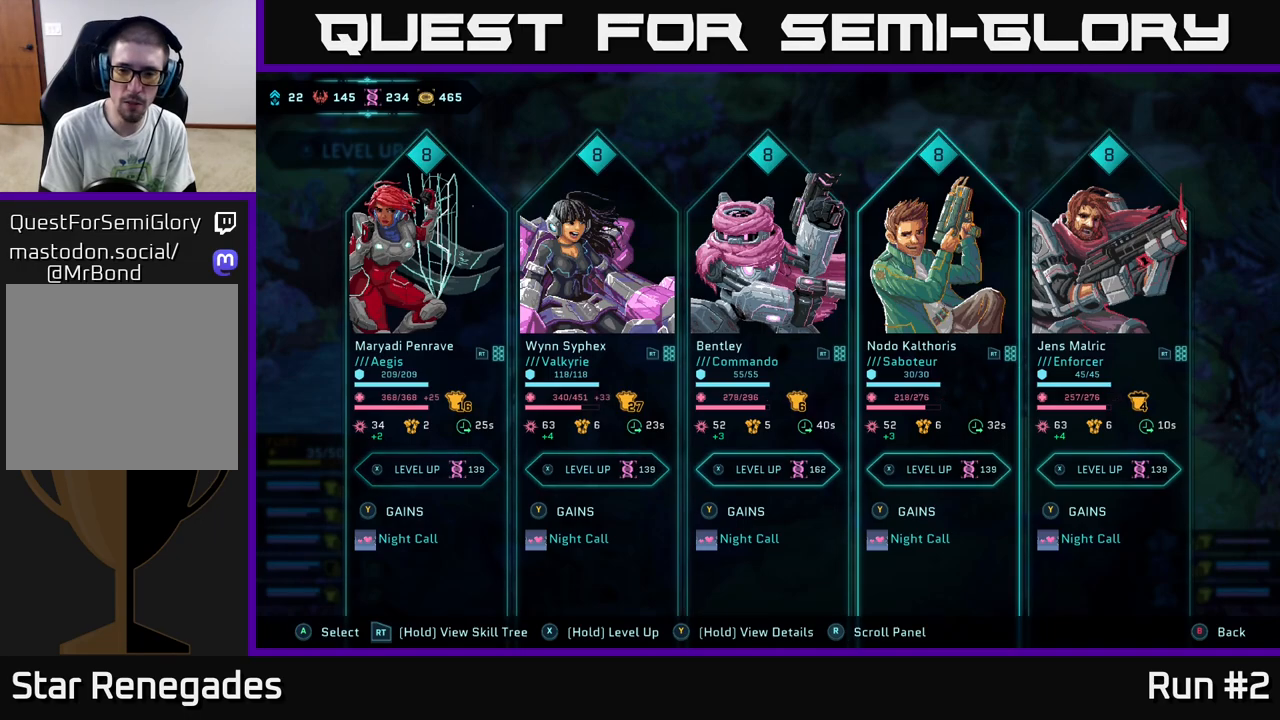
{"buttons": [], "left_stick": "center", "right_stick": "center", "events": []}
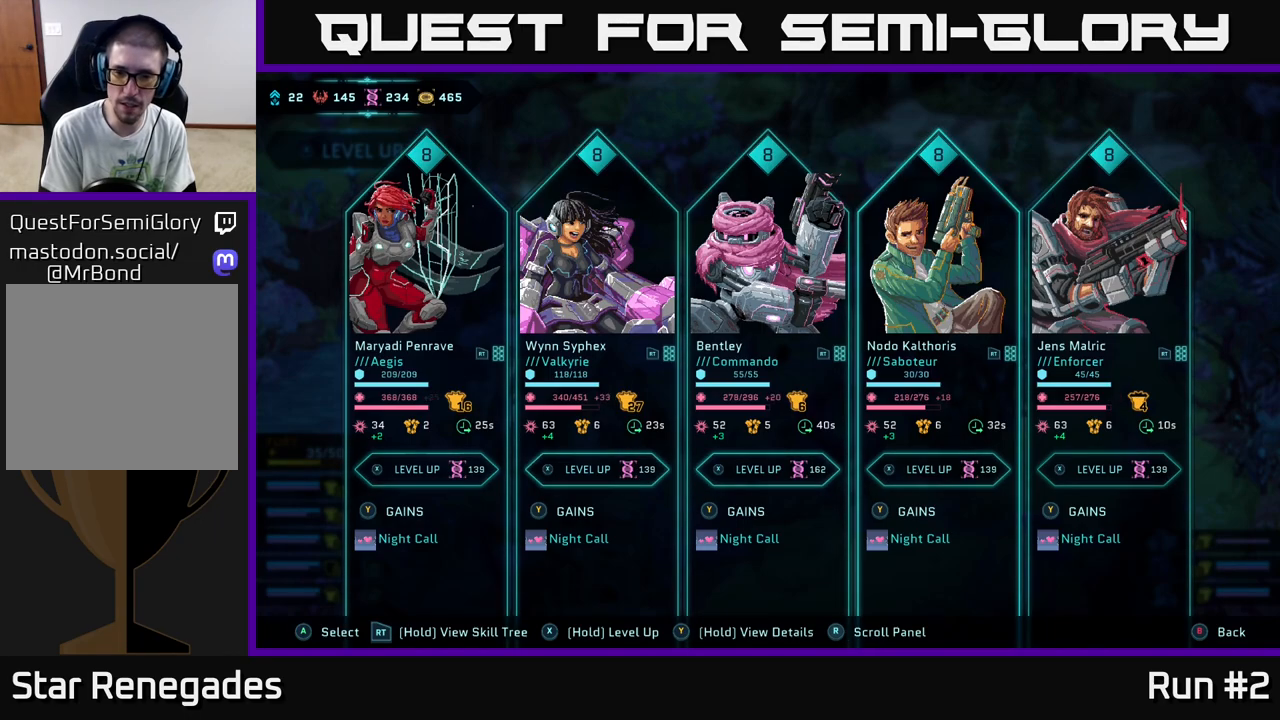
{"buttons": ["A"], "left_stick": "center", "right_stick": "center", "events": [[450, "A", "down"]]}
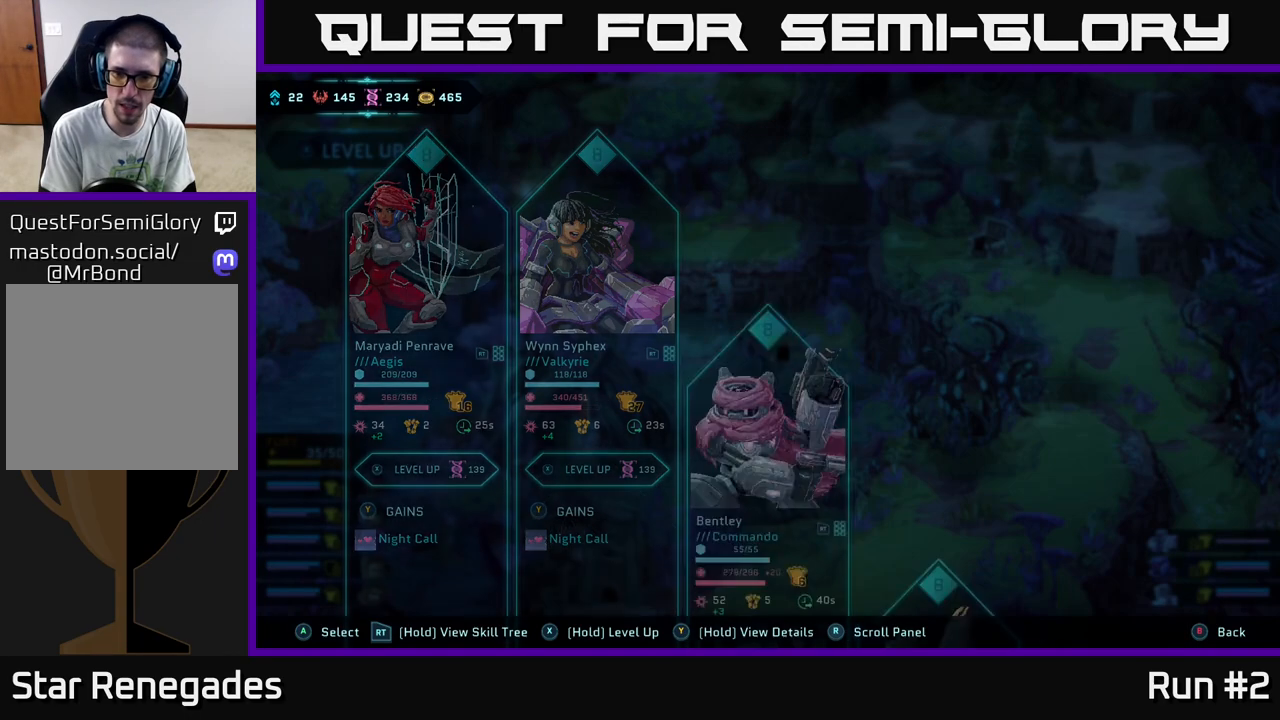
{"buttons": [], "left_stick": "center", "right_stick": "center", "events": [[17, "A", "up"]]}
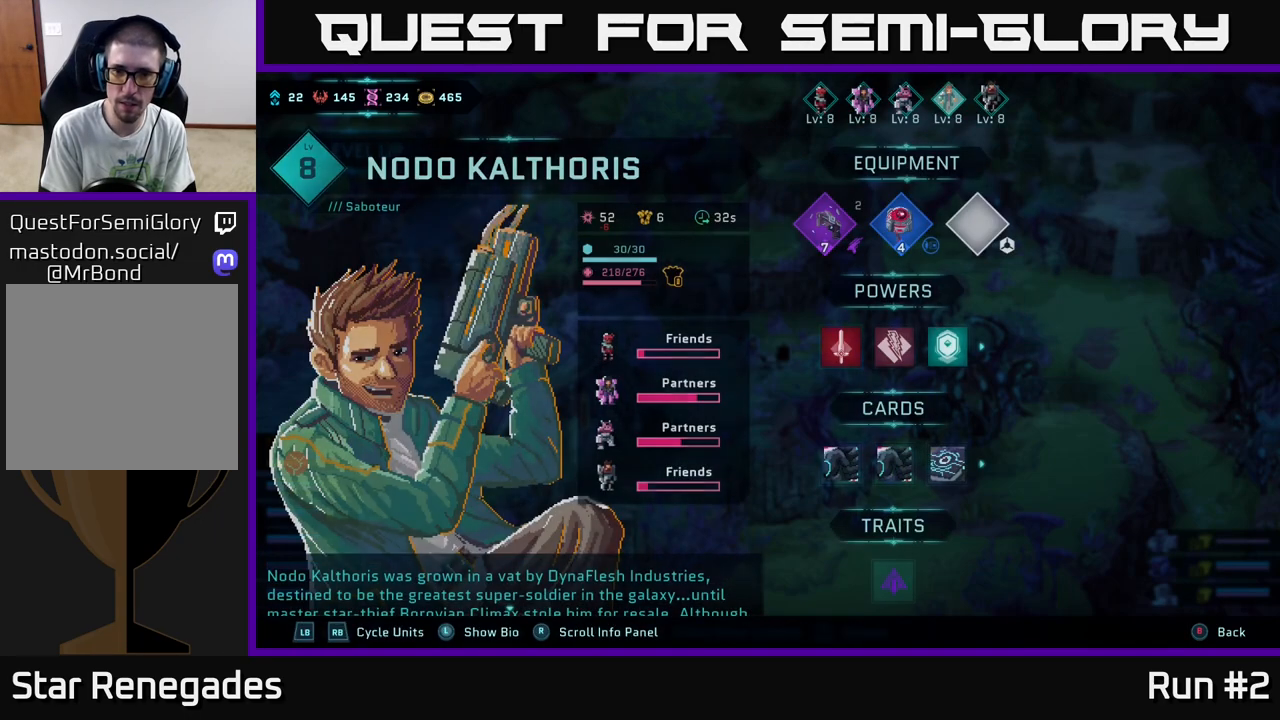
{"buttons": [], "left_stick": "center", "right_stick": "center", "events": []}
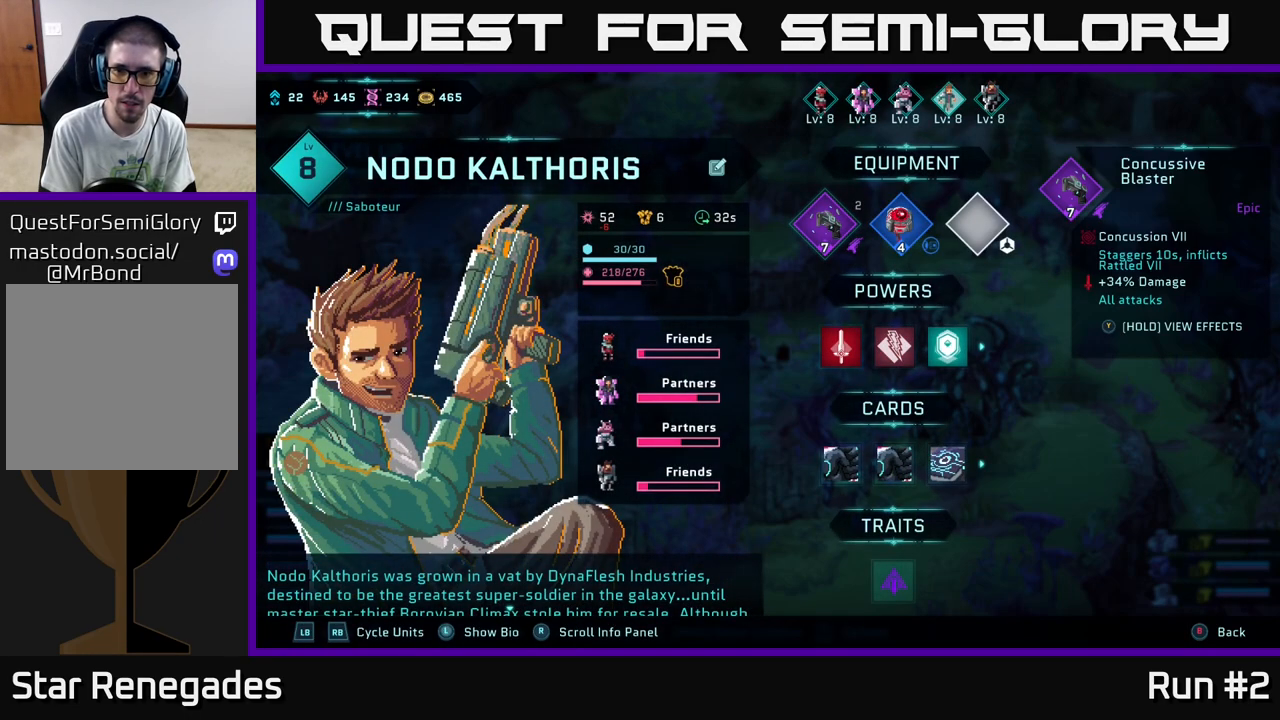
{"buttons": [], "left_stick": "center", "right_stick": "center", "events": []}
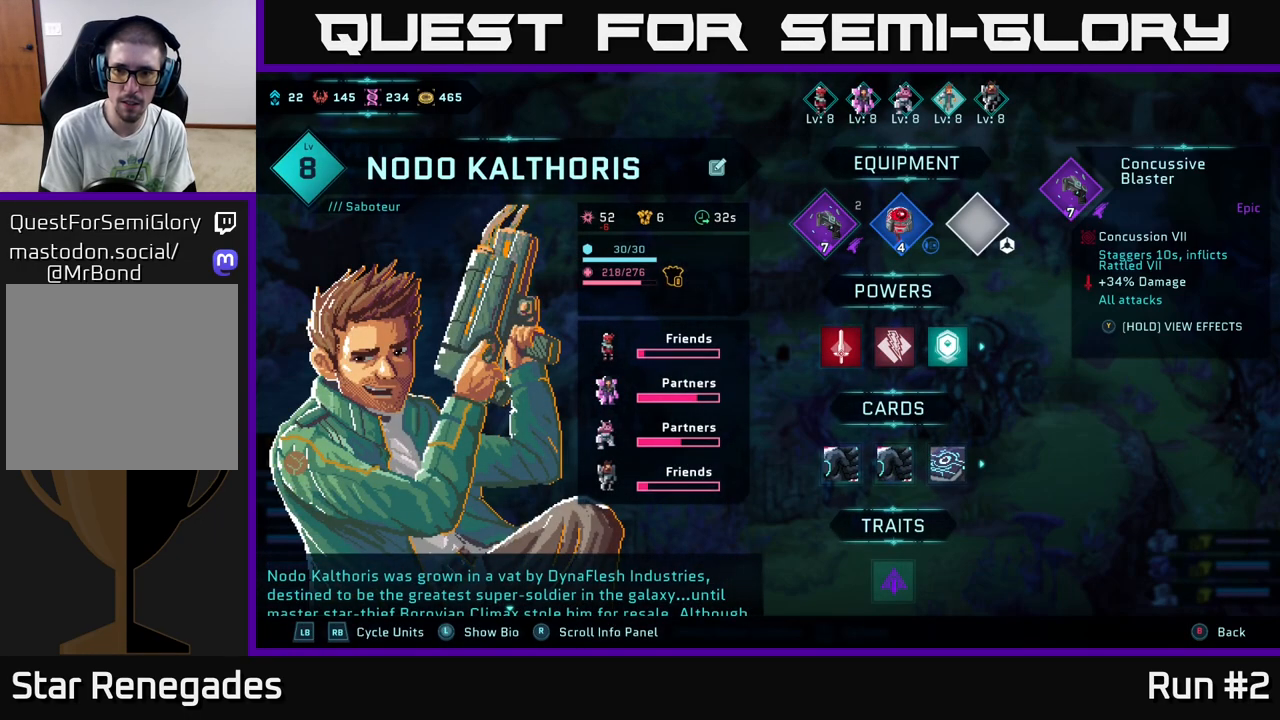
{"buttons": [], "left_stick": "center", "right_stick": "center", "events": [[350, "B", "down"], [450, "B", "up"]]}
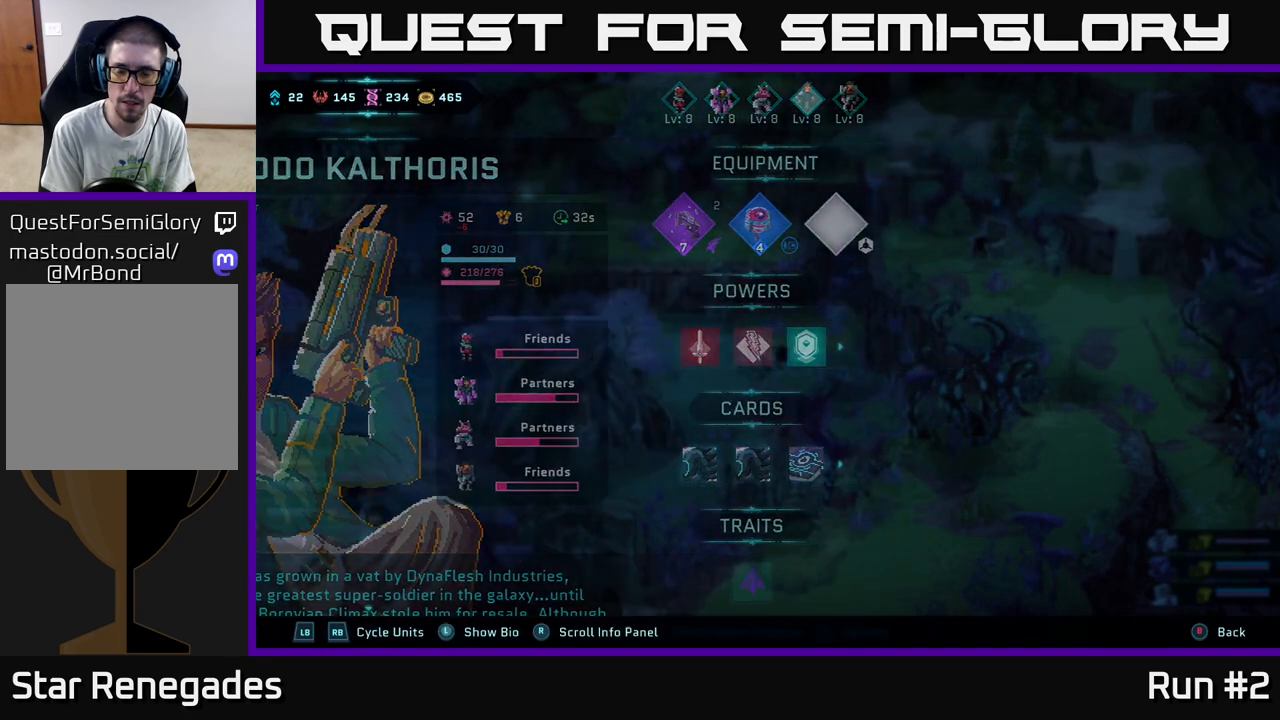
{"buttons": [], "left_stick": "center", "right_stick": "center", "events": []}
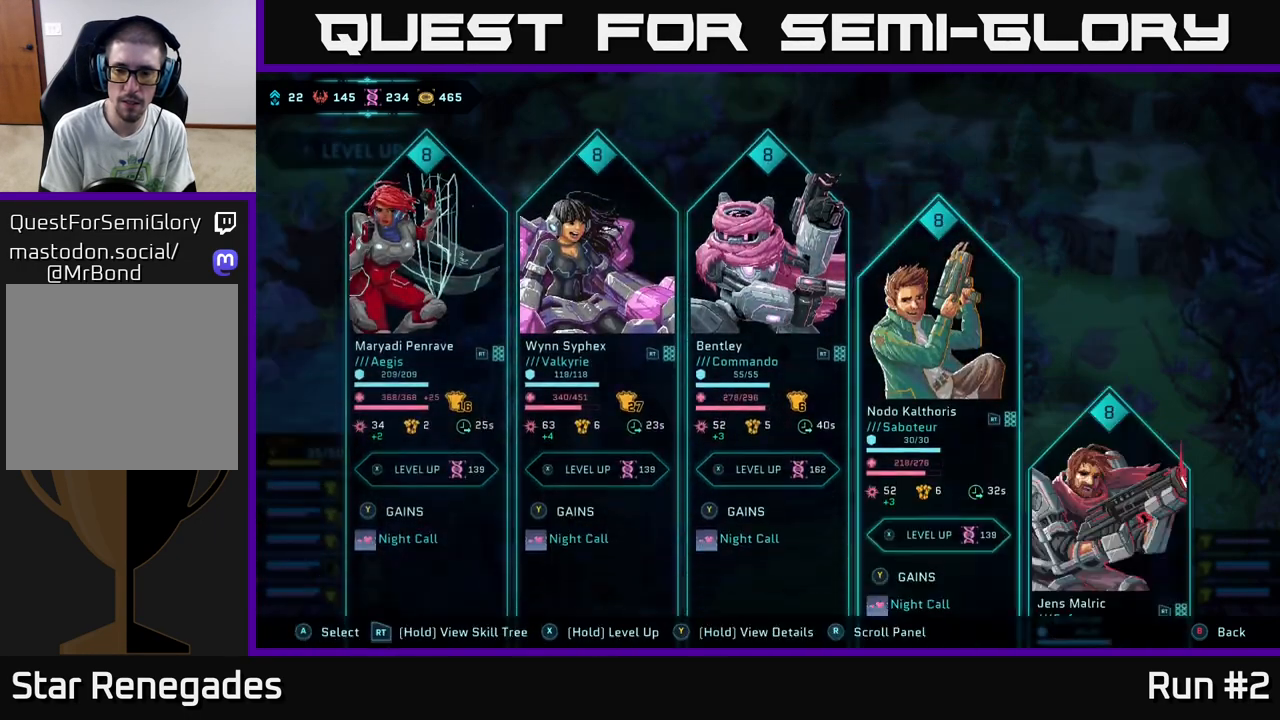
{"buttons": [], "left_stick": "center", "right_stick": "center", "events": []}
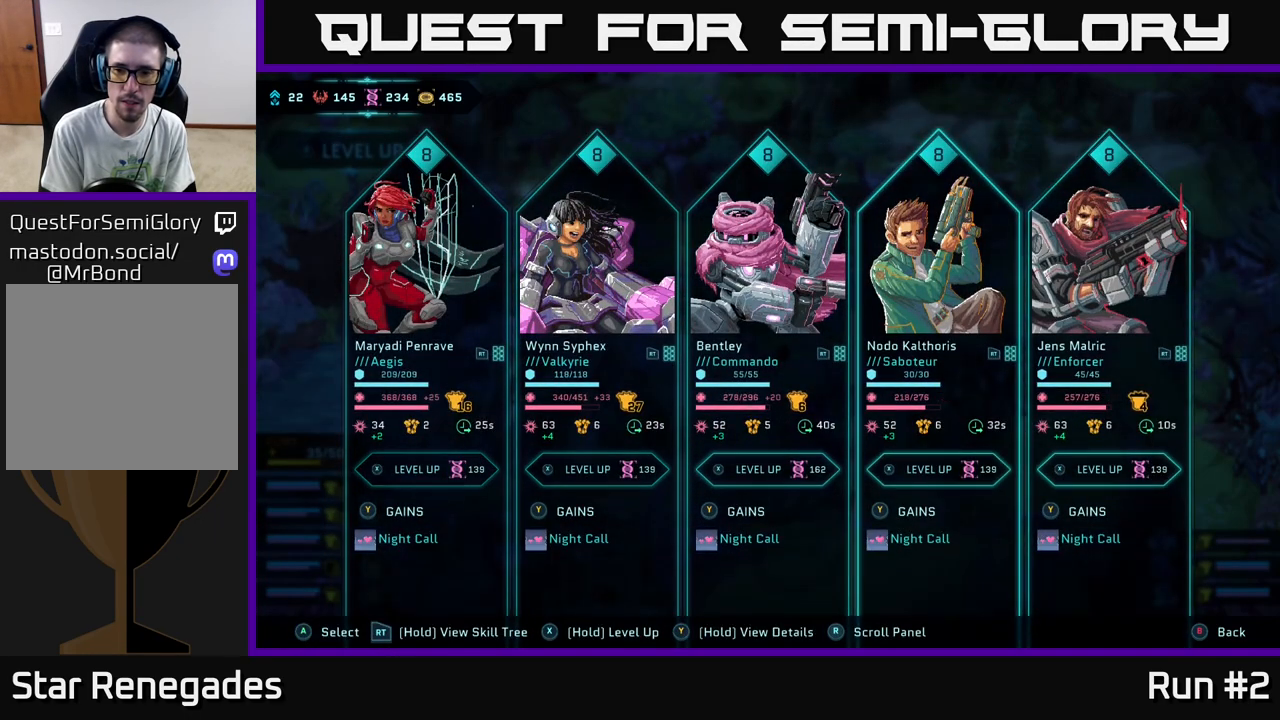
{"buttons": ["A"], "left_stick": "center", "right_stick": "center", "events": [[50, "DPAD_RIGHT", "down"], [200, "DPAD_RIGHT", "up"], [467, "A", "down"]]}
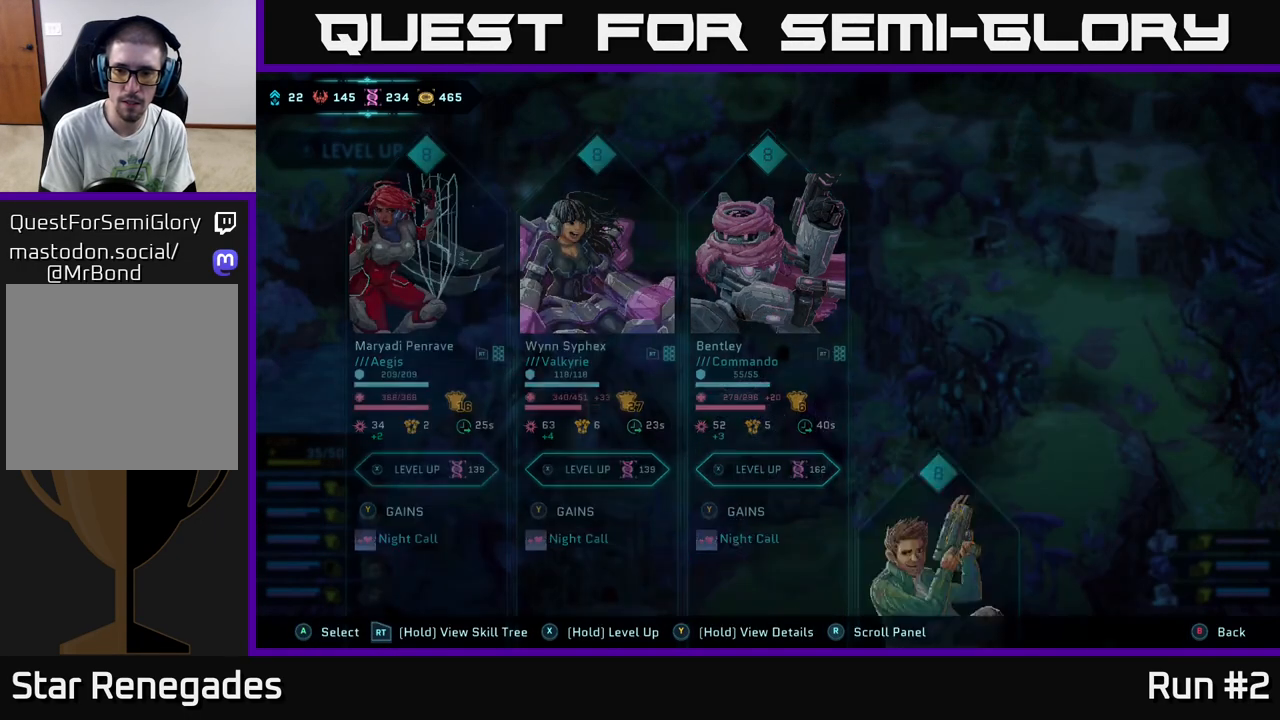
{"buttons": [], "left_stick": "center", "right_stick": "center", "events": [[100, "A", "up"]]}
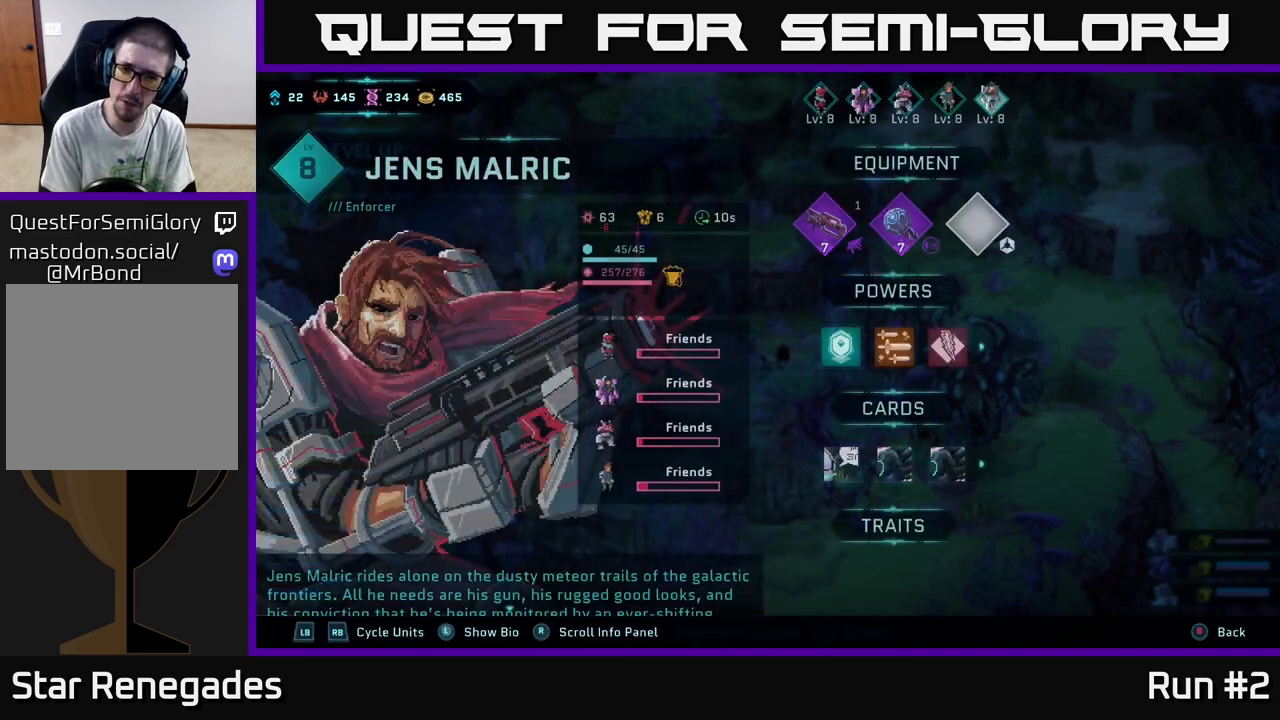
{"buttons": [], "left_stick": "center", "right_stick": "center", "events": []}
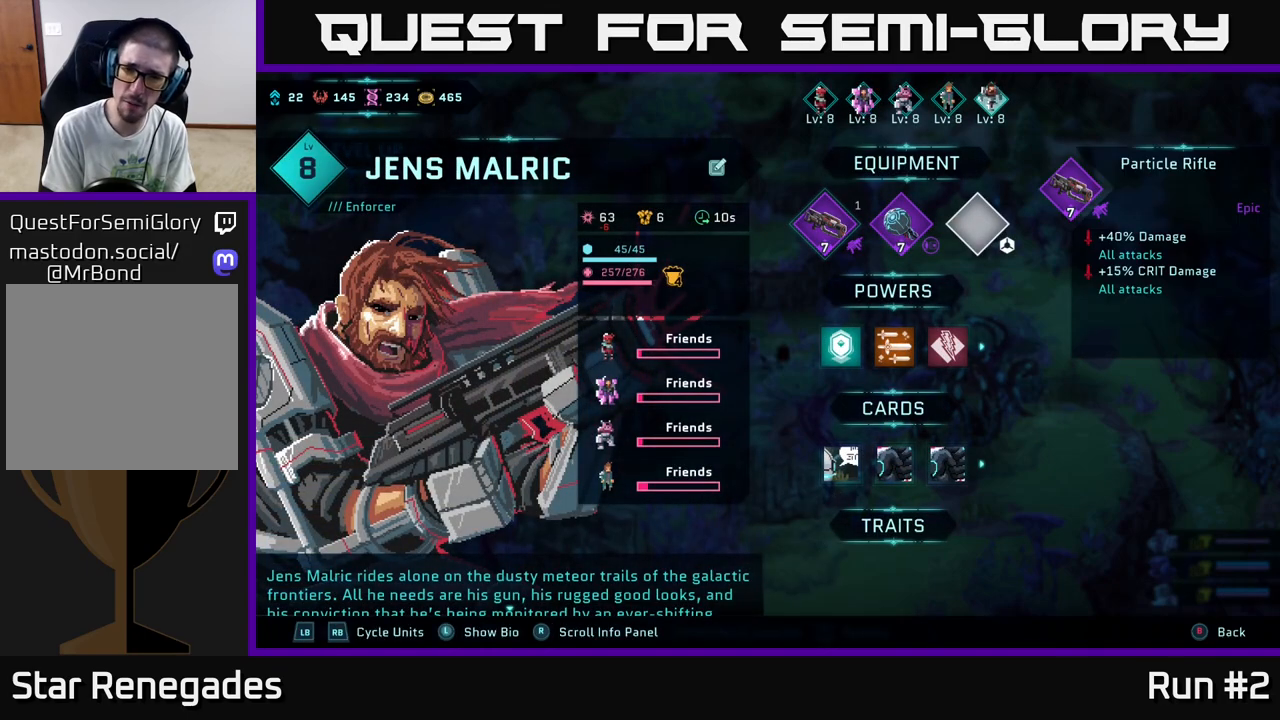
{"buttons": [], "left_stick": "center", "right_stick": "center", "events": []}
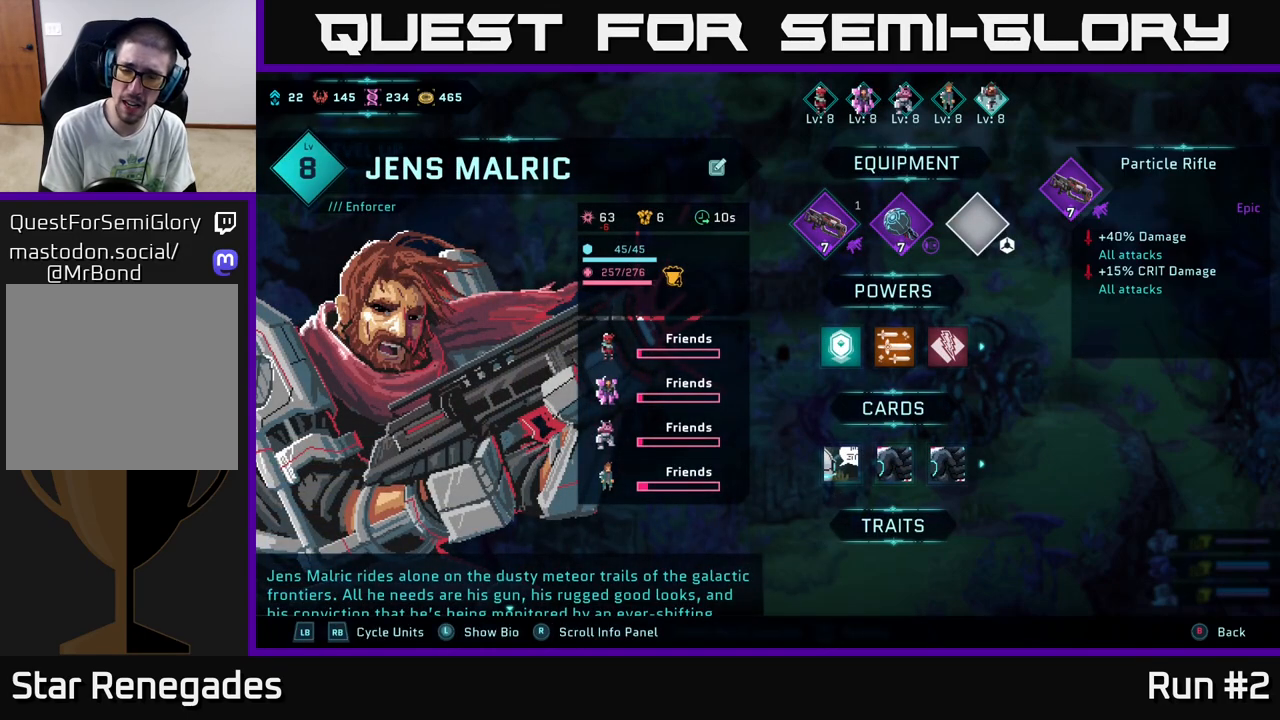
{"buttons": [], "left_stick": "center", "right_stick": "center", "events": []}
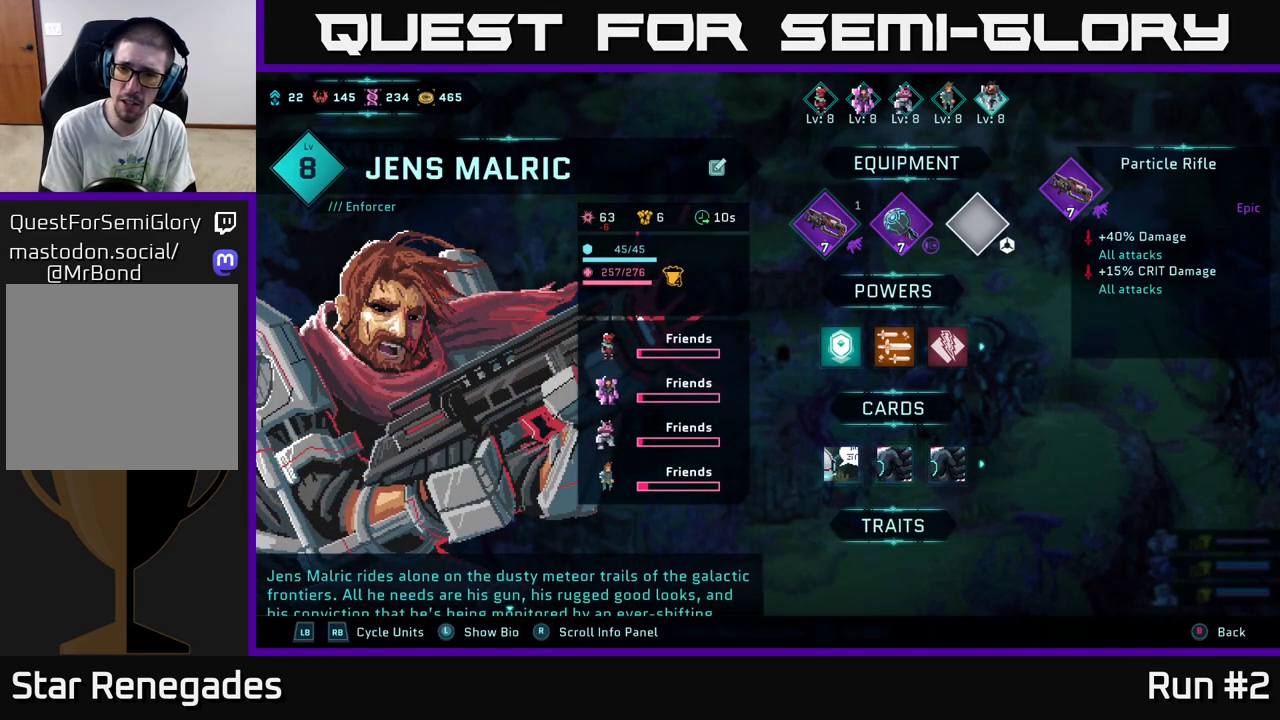
{"buttons": [], "left_stick": "center", "right_stick": "center", "events": [[233, "DPAD_RIGHT", "down"], [383, "DPAD_RIGHT", "up"]]}
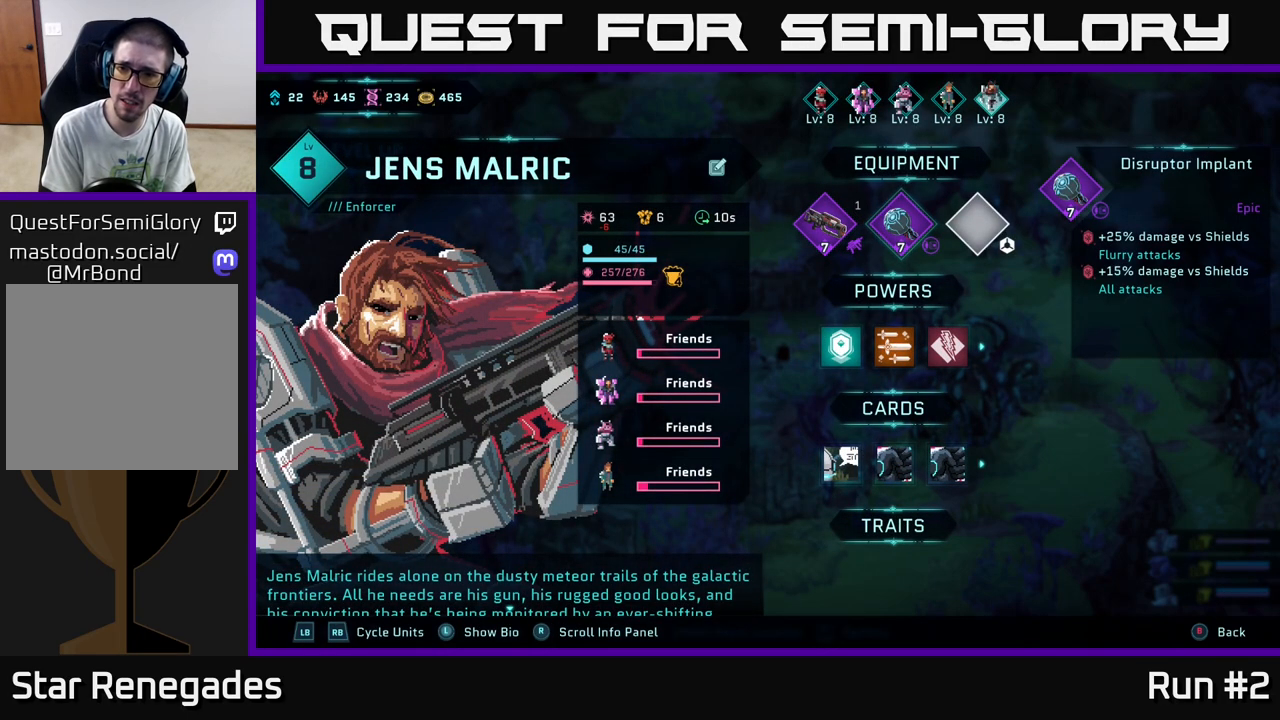
{"buttons": [], "left_stick": "center", "right_stick": "center", "events": [[217, "DPAD_LEFT", "down"], [350, "DPAD_LEFT", "up"]]}
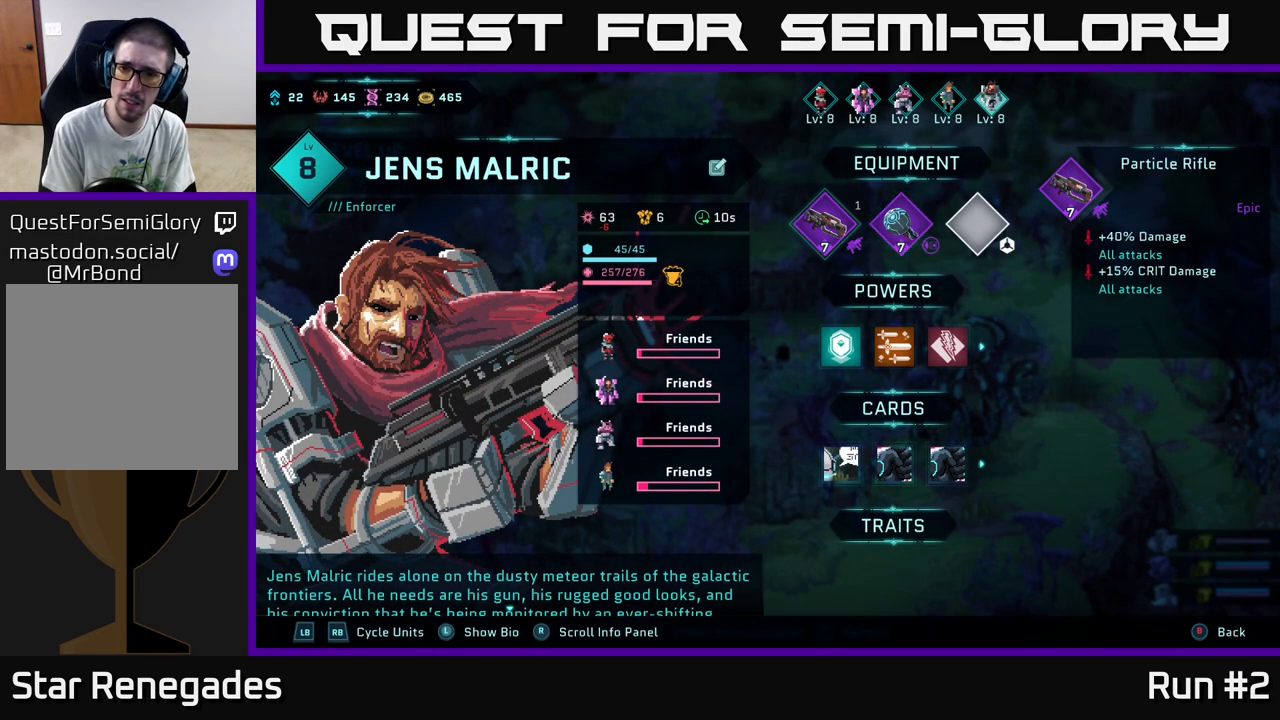
{"buttons": ["DPAD_RIGHT"], "left_stick": "center", "right_stick": "center", "events": [[417, "DPAD_RIGHT", "down"]]}
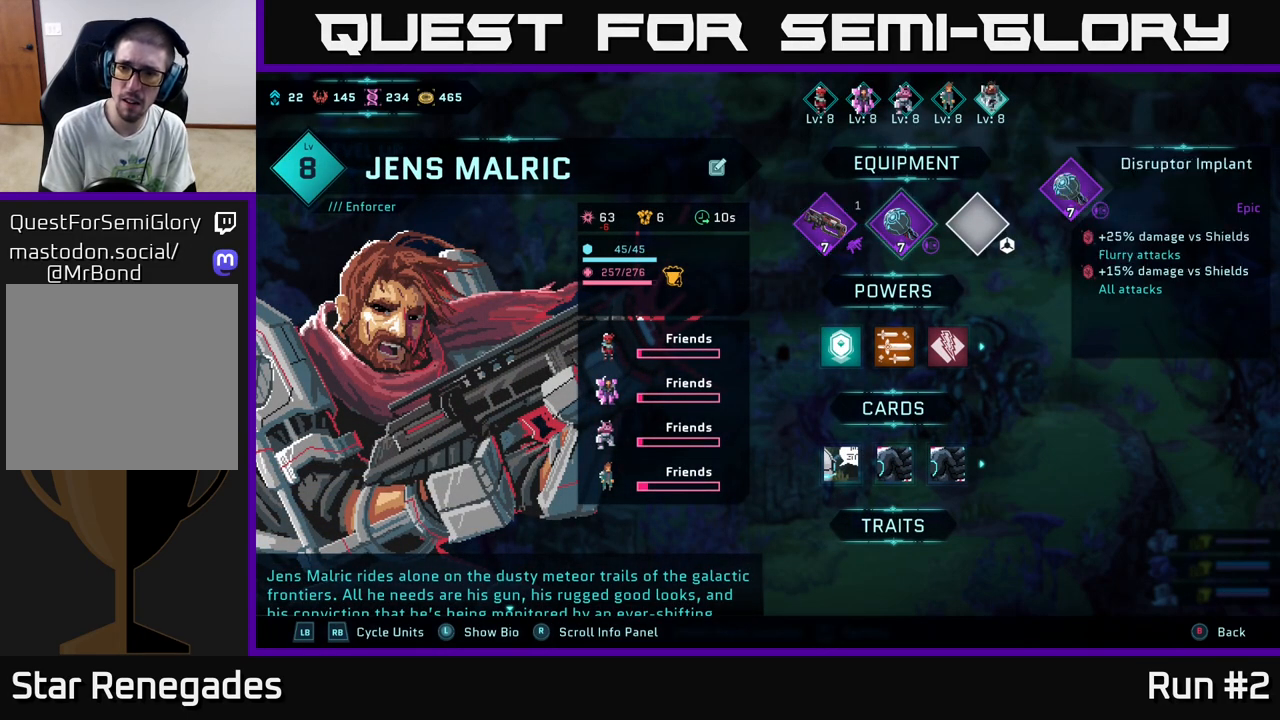
{"buttons": [], "left_stick": "center", "right_stick": "center", "events": [[50, "DPAD_RIGHT", "up"], [317, "DPAD_LEFT", "down"], [467, "DPAD_LEFT", "up"]]}
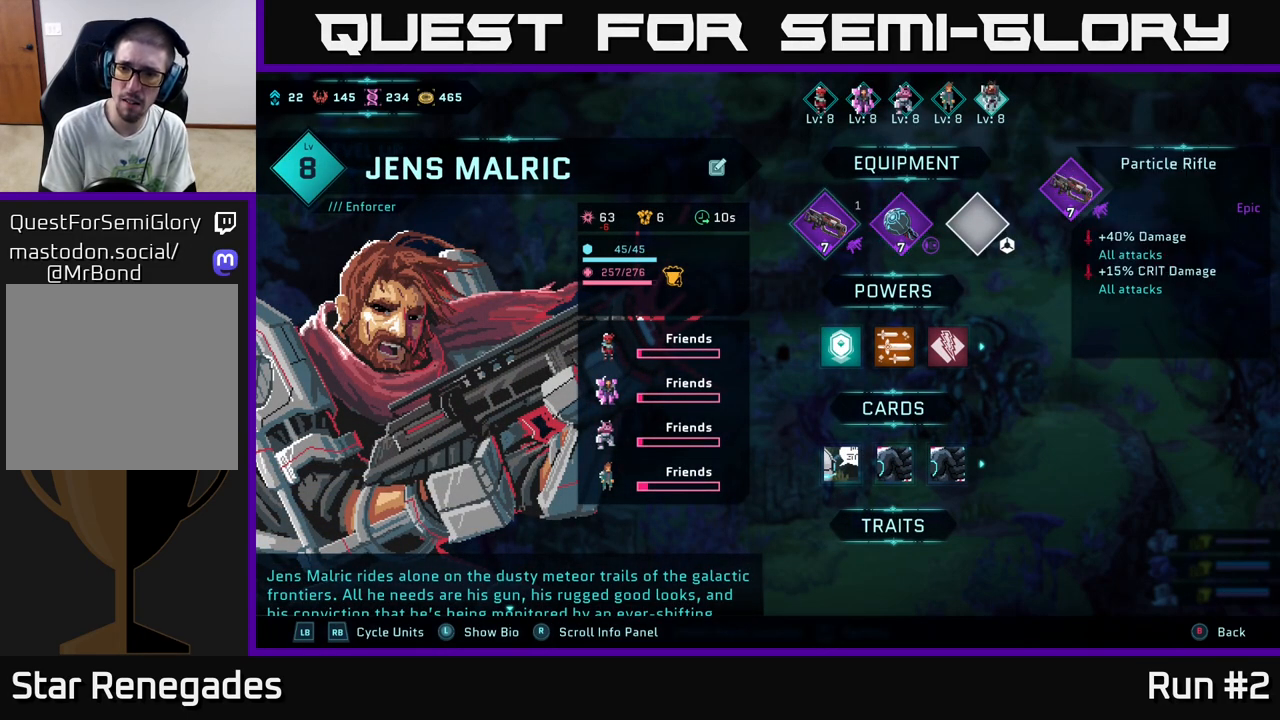
{"buttons": [], "left_stick": "center", "right_stick": "center", "events": [[233, "B", "down"], [367, "B", "up"]]}
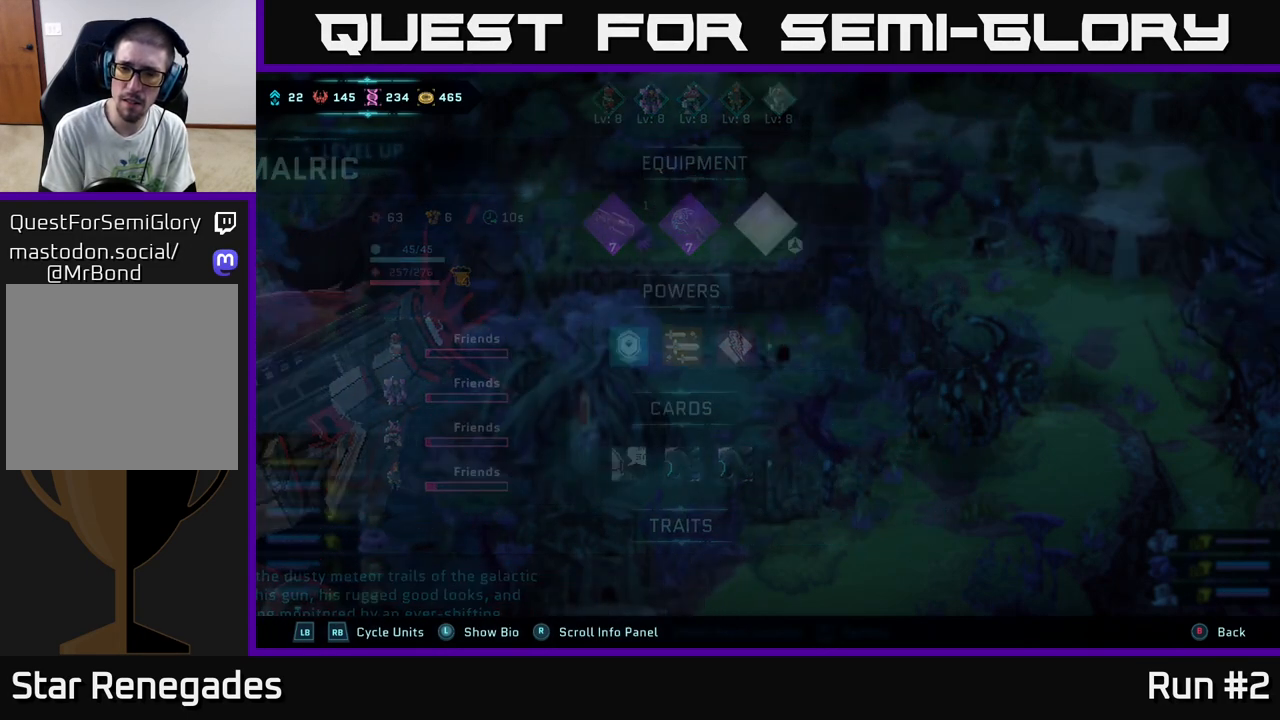
{"buttons": [], "left_stick": "center", "right_stick": "center", "events": []}
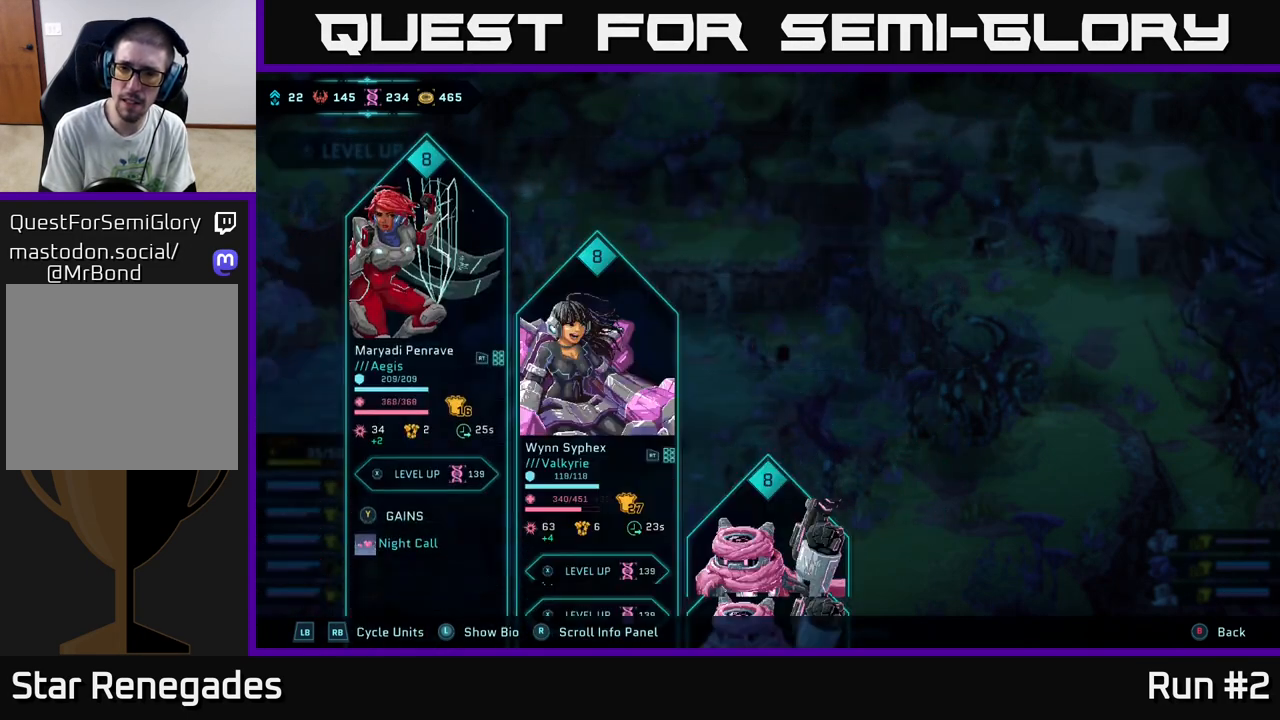
{"buttons": [], "left_stick": "center", "right_stick": "center", "events": []}
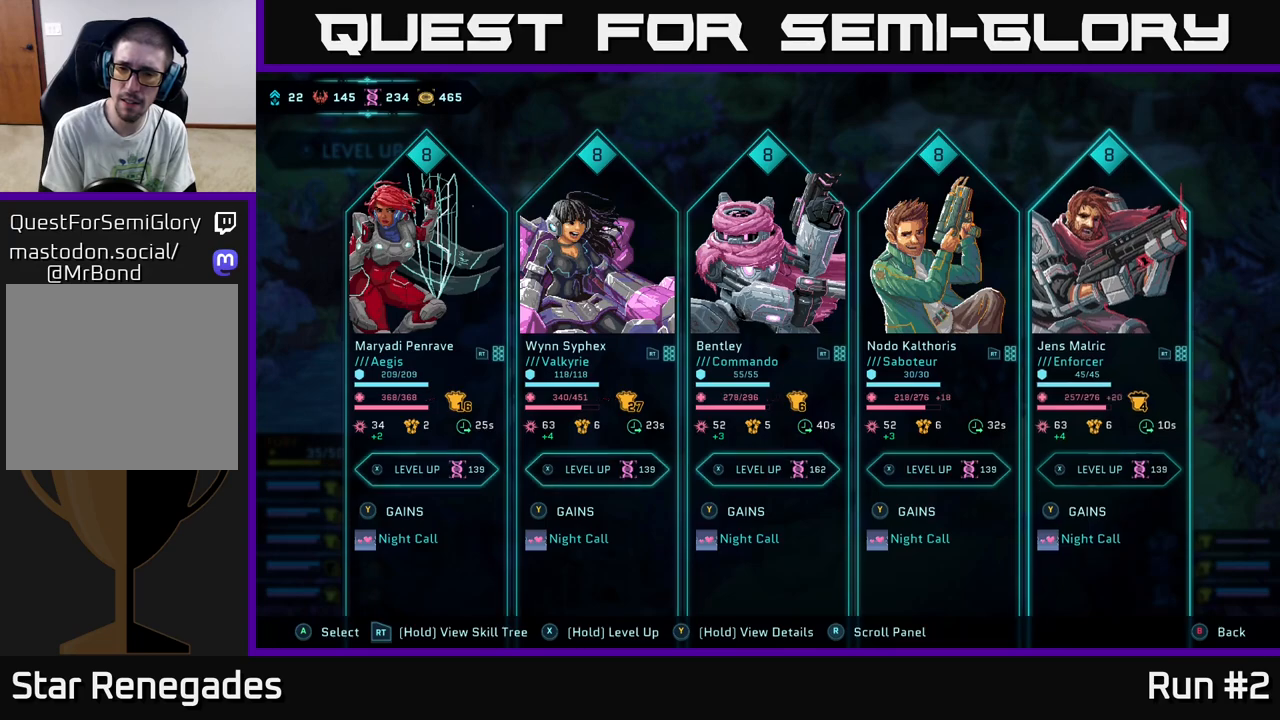
{"buttons": [], "left_stick": "center", "right_stick": "center", "events": []}
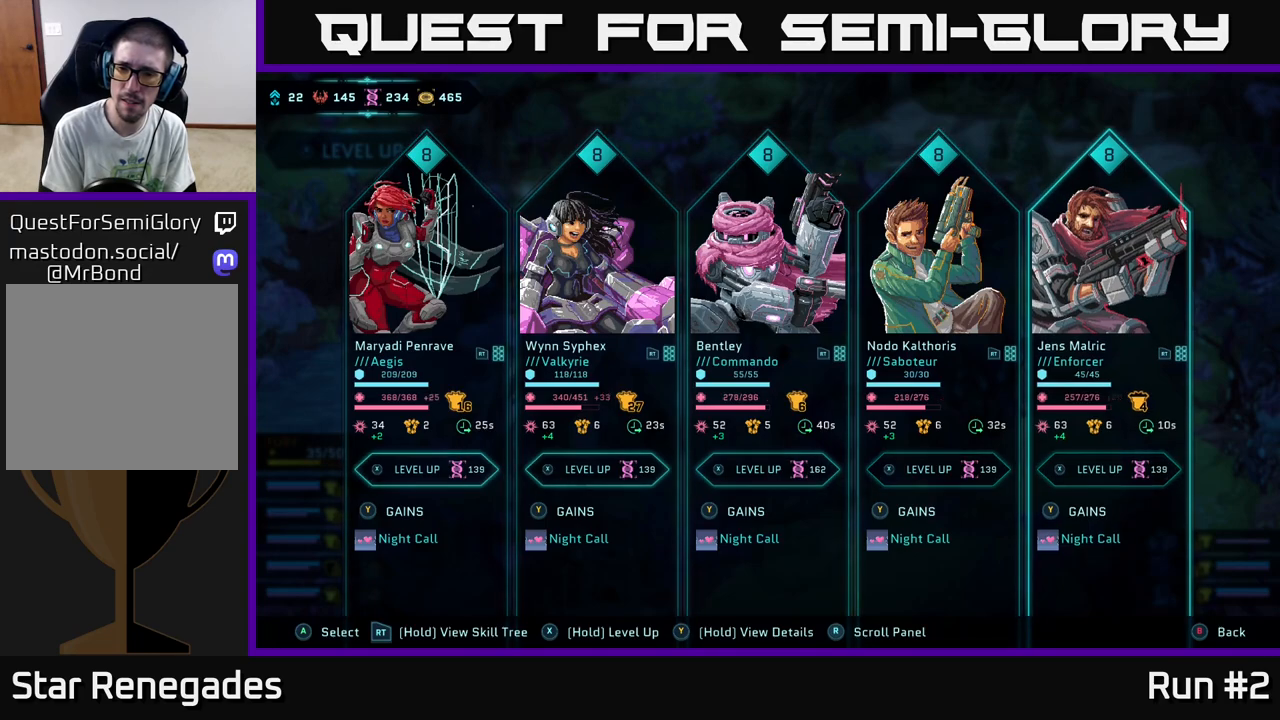
{"buttons": [], "left_stick": "center", "right_stick": "center", "events": []}
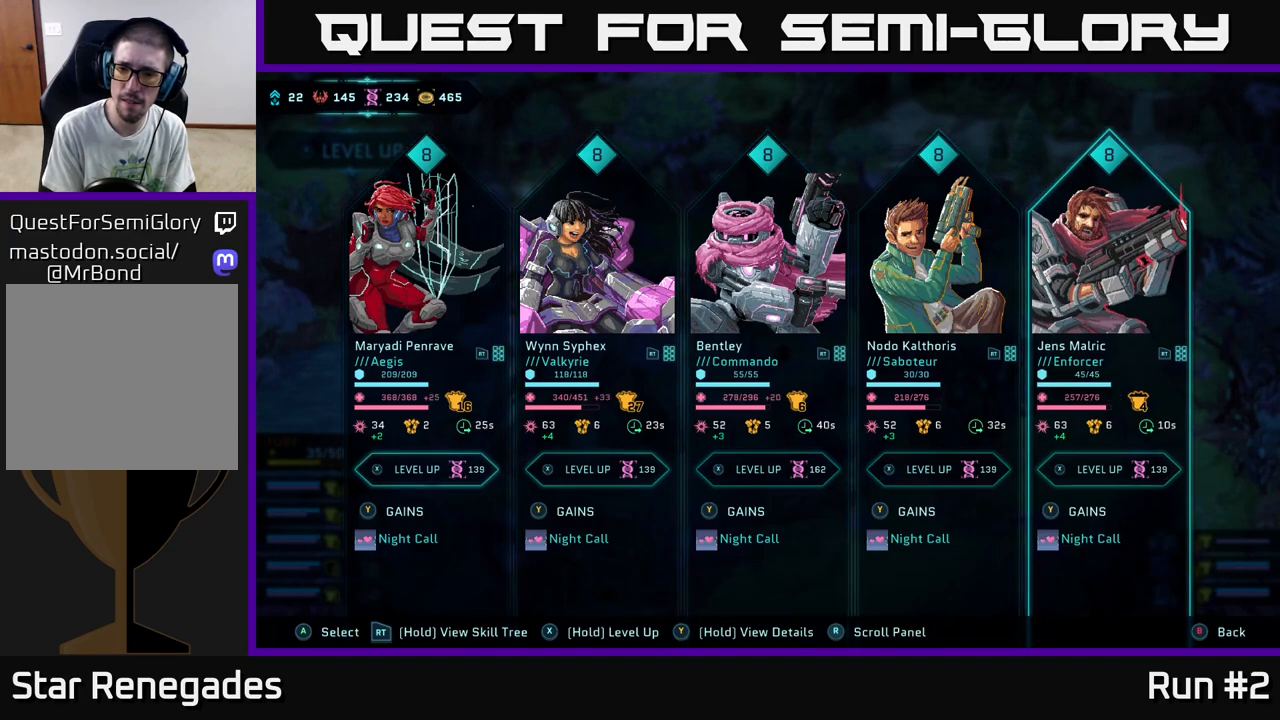
{"buttons": [], "left_stick": "center", "right_stick": "center", "events": []}
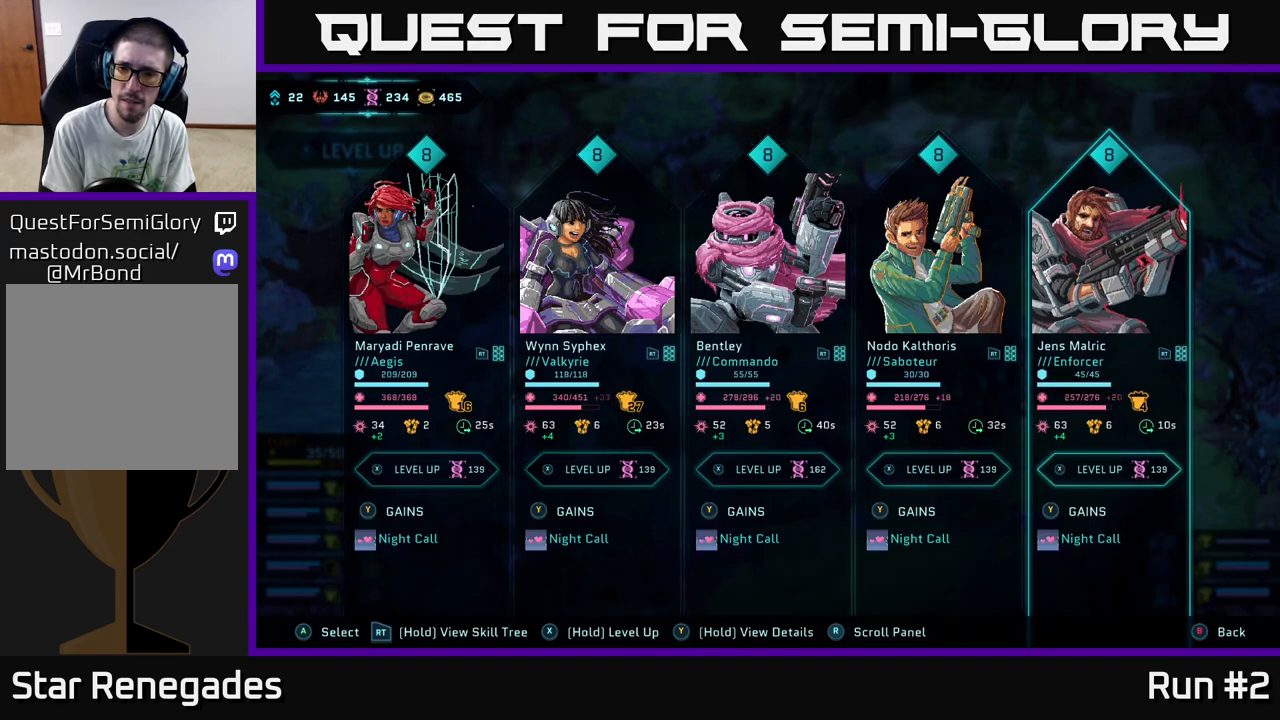
{"buttons": [], "left_stick": "center", "right_stick": "center", "events": [[283, "B", "down"], [433, "B", "up"]]}
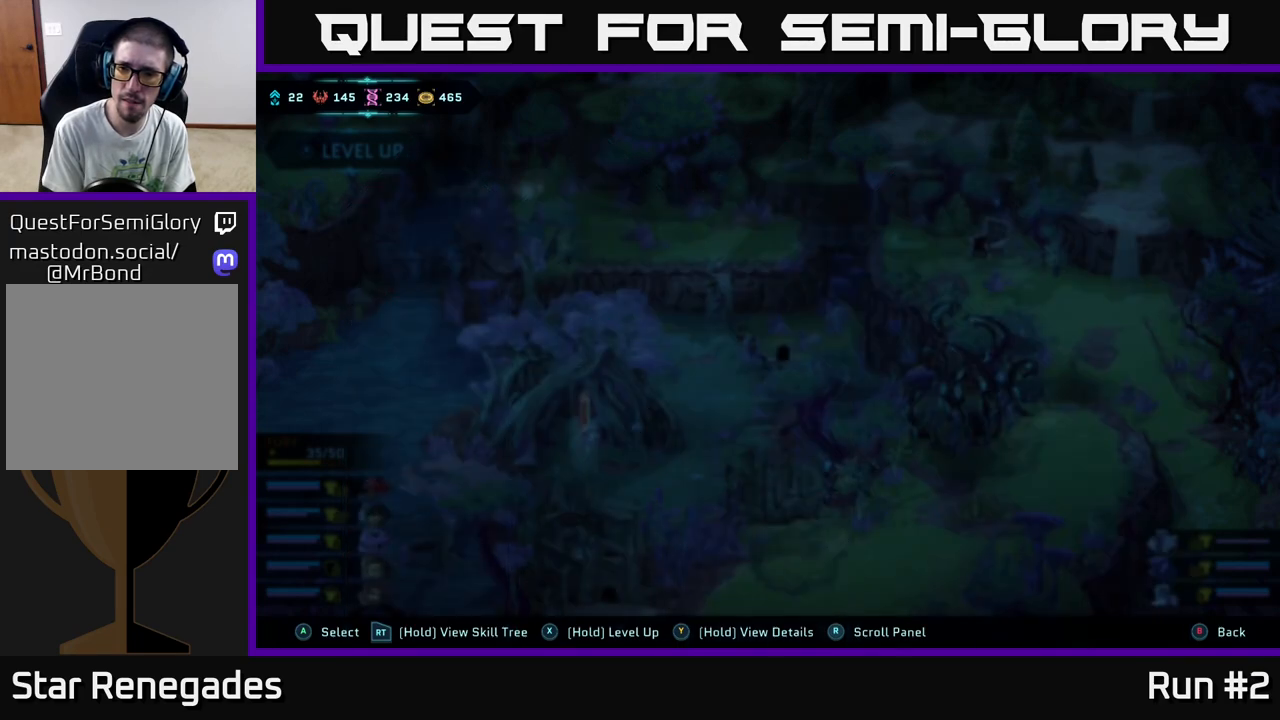
{"buttons": [], "left_stick": "center", "right_stick": "center", "events": []}
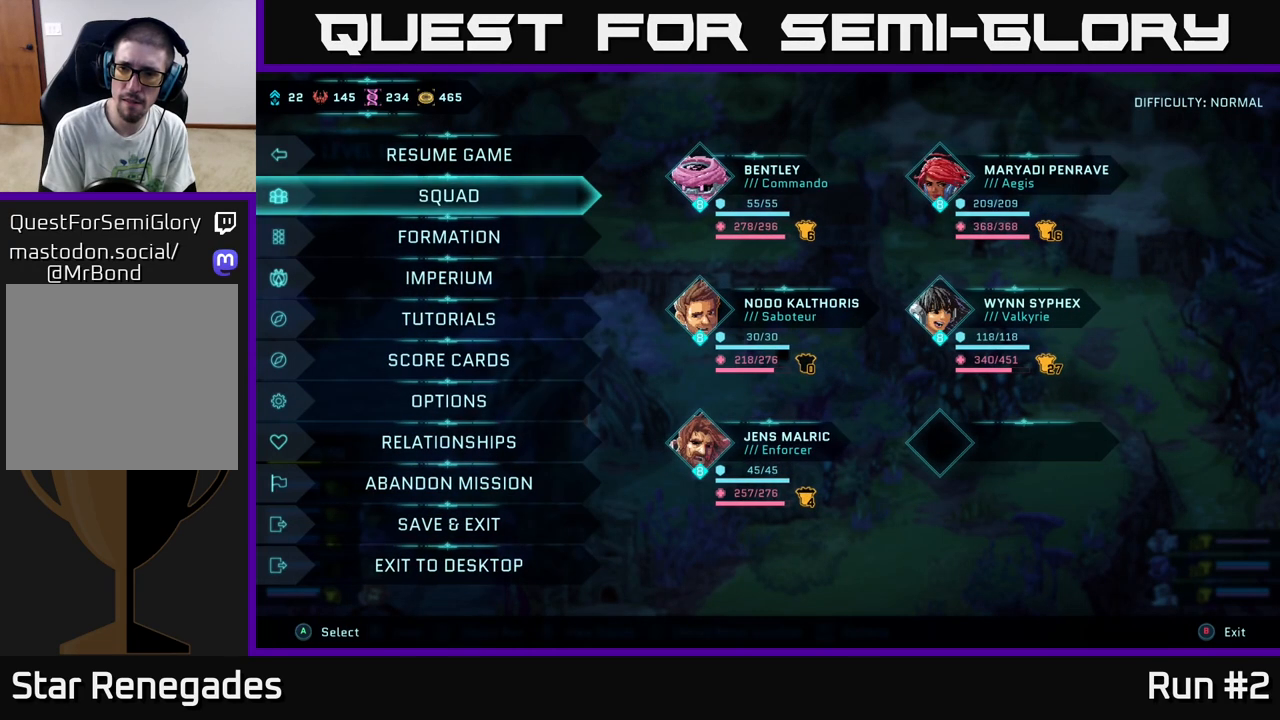
{"buttons": [], "left_stick": "center", "right_stick": "center", "events": [[150, "B", "down"], [267, "B", "up"]]}